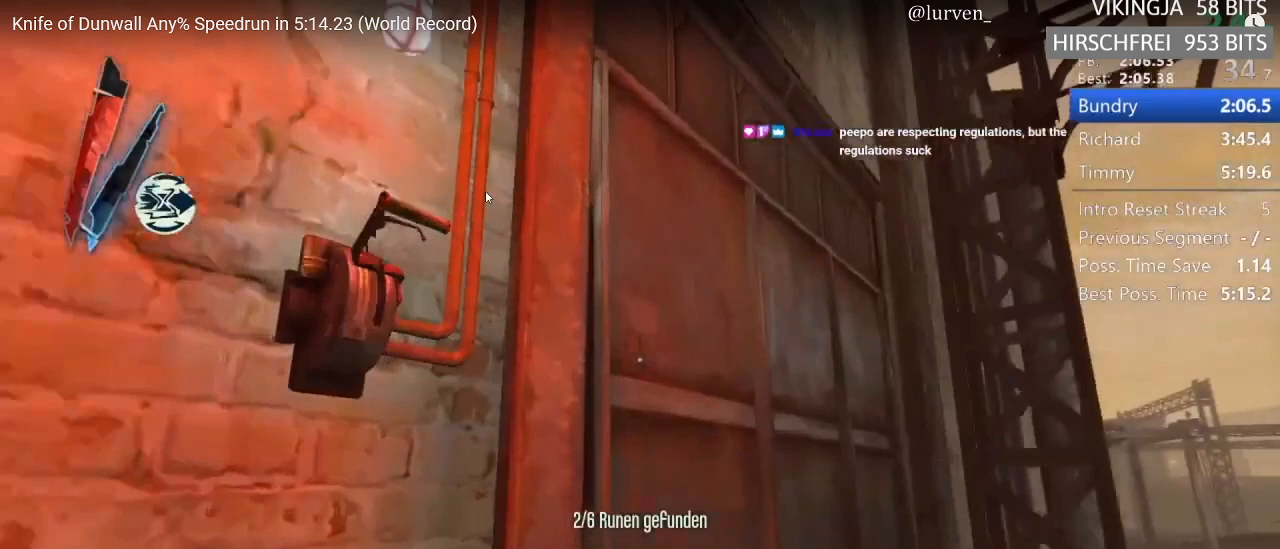
Gameplay with keyboard and mouse; each line is a JSON object with the keys and mouse buttons held at the frame after it. "events" lists presses ("down") and releases ("up") of "1", "2", "3", "4", "5", "a", "alt", "c", "ctrl", "d", "e", "f", "g", "hp", "mp", "q", "r", "s", "shift", "space", "tab", "w", "x", "z", "mouse_left", "mouse_middle", "mouse_right", "mouse_mb4", "mouse_wheel_up" and "mouse_wheel_down" between this image and that frame as [ms after this image, input, new state], when the widget could be followed in between. "mouse_left", "mouse_middle", "mouse_right", "mouse_mb4", "mouse_wheel_up", "mouse_wheel_down" = the "left", "middle", "right", "mb4", "wheel_up", "wheel_down" buttons of the "mouse" list. No other keys are recorded. Key names are as the overlay labels them; some are game actions (e.g. jump) rather than physical keys. Not read: mouse_move.
{"keys": ["a", "shift", "space", "w"], "mouse": [], "events": []}
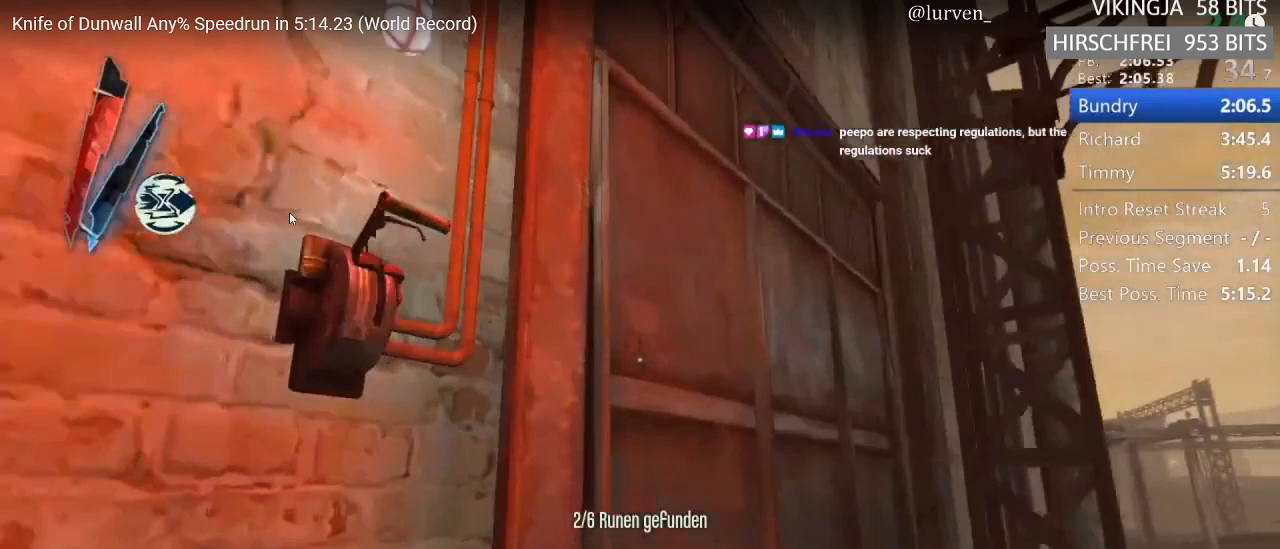
{"keys": ["a", "shift", "space", "w"], "mouse": [], "events": []}
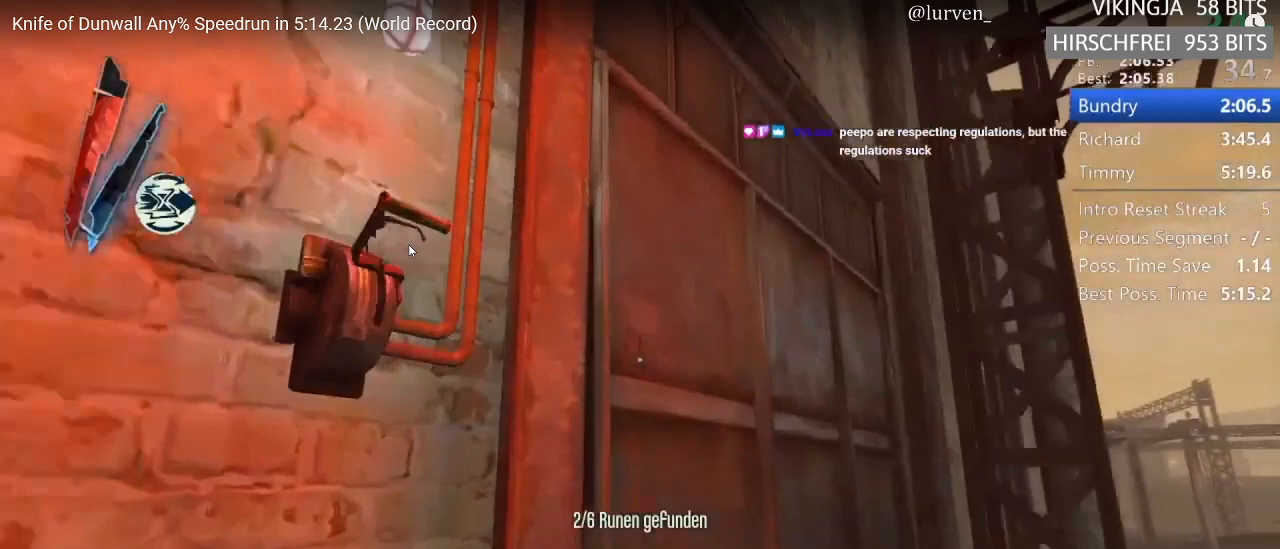
{"keys": ["a", "shift", "space", "w"], "mouse": [], "events": []}
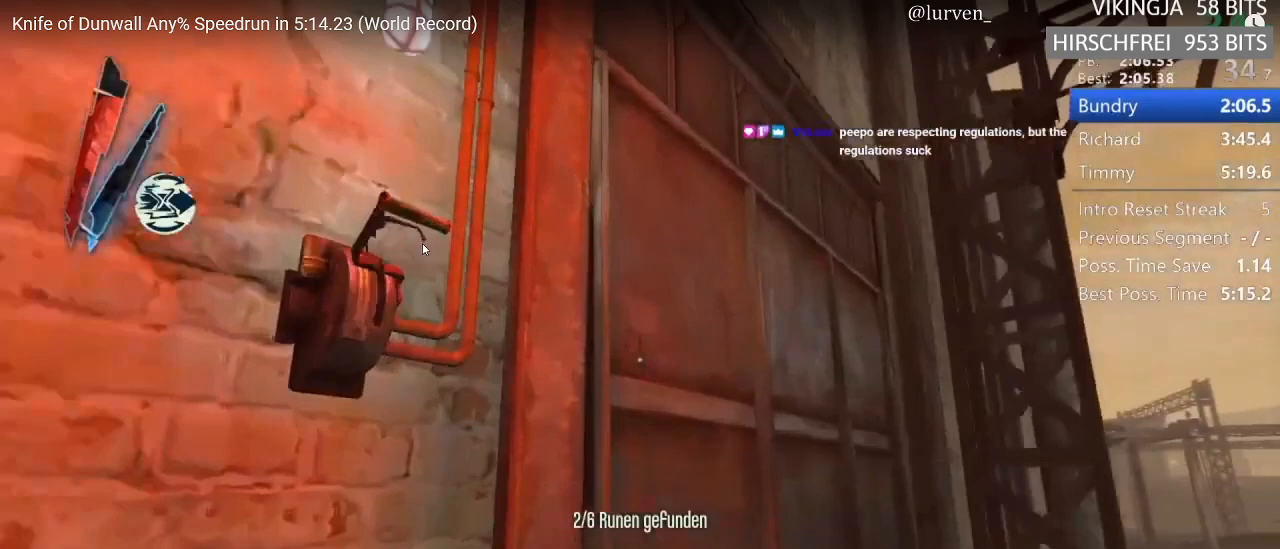
{"keys": ["a", "shift", "space", "w"], "mouse": [], "events": []}
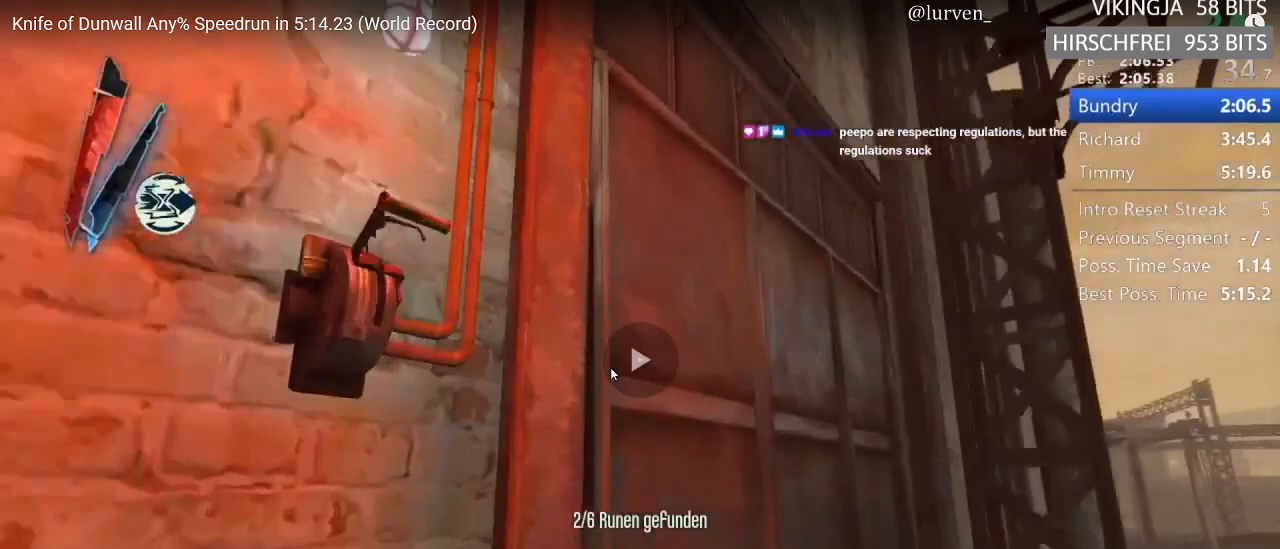
{"keys": ["shift"], "mouse": ["wheel_up"], "events": [[167, "a", "up"], [167, "space", "up"], [400, "a", "down"], [450, "mouse_wheel_up", "down"], [450, "w", "up"], [500, "a", "up"]]}
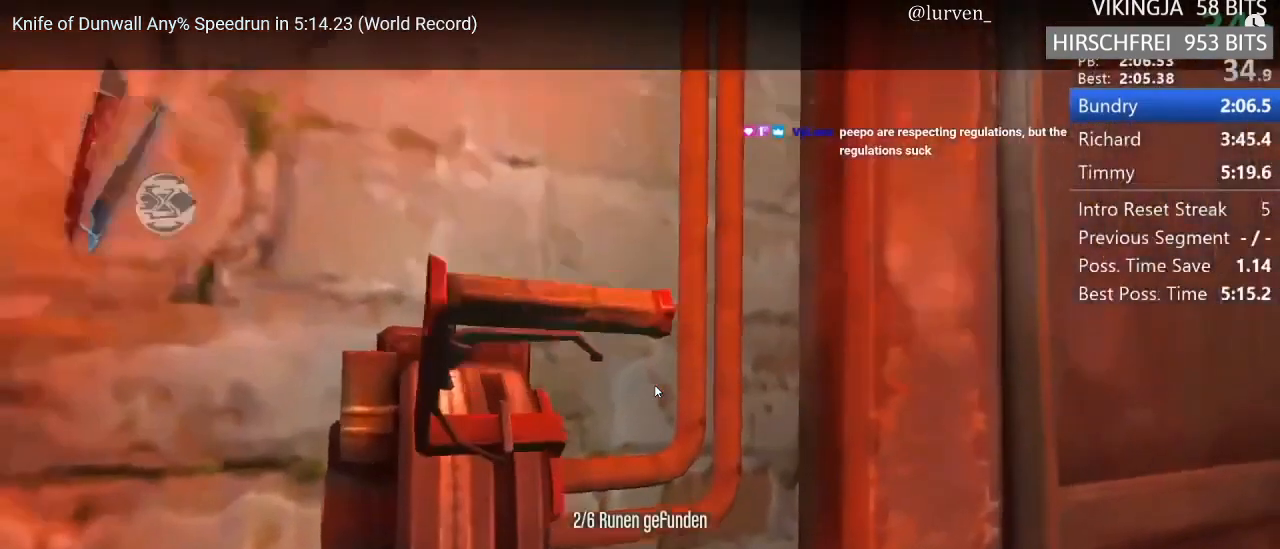
{"keys": ["f"], "mouse": [], "events": [[33, "shift", "up"], [133, "mouse_wheel_up", "up"], [467, "f", "down"]]}
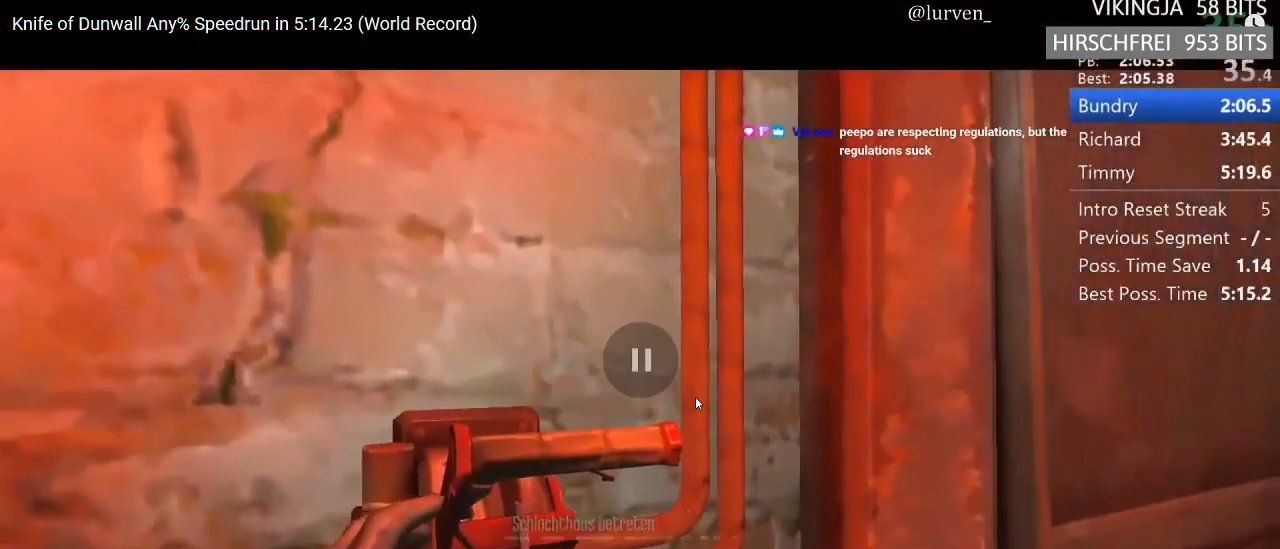
{"keys": ["f"], "mouse": [], "events": []}
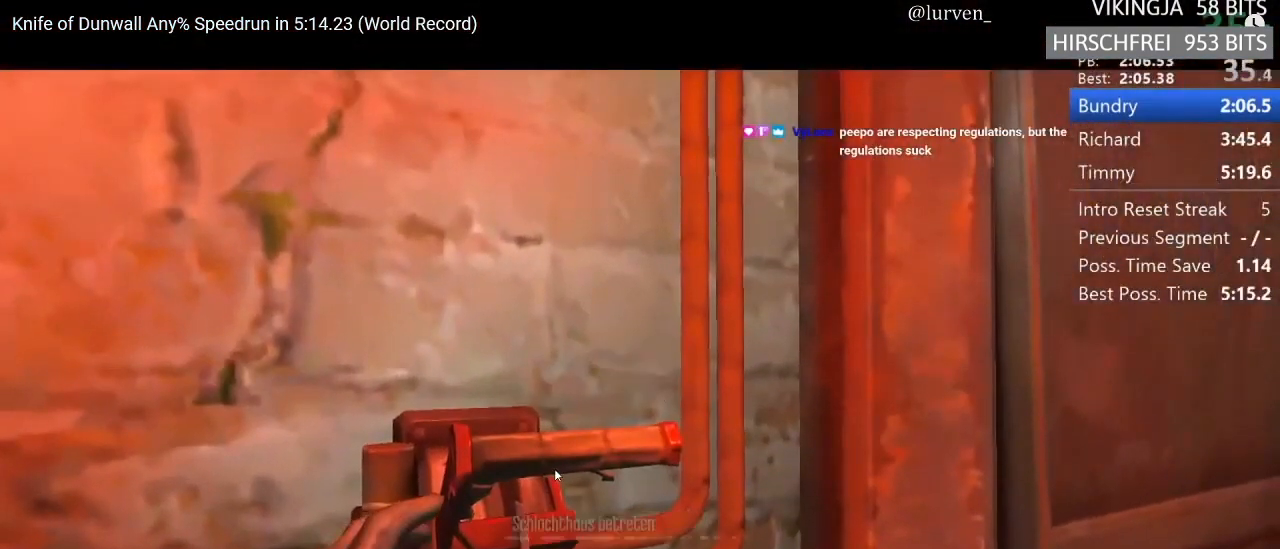
{"keys": ["f"], "mouse": [], "events": []}
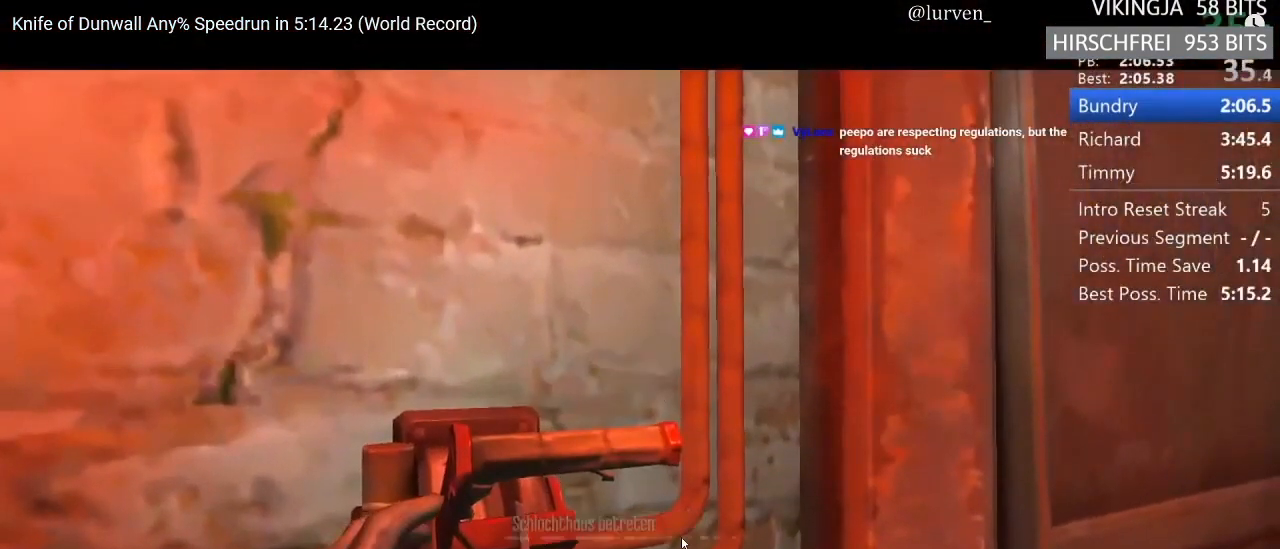
{"keys": ["f"], "mouse": [], "events": []}
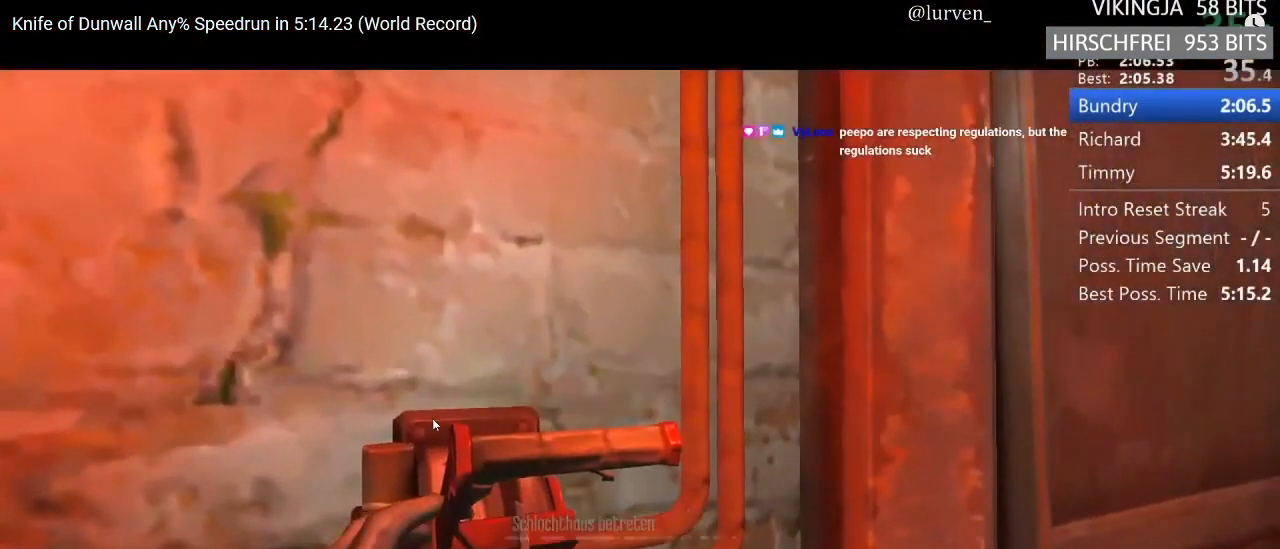
{"keys": ["f"], "mouse": [], "events": []}
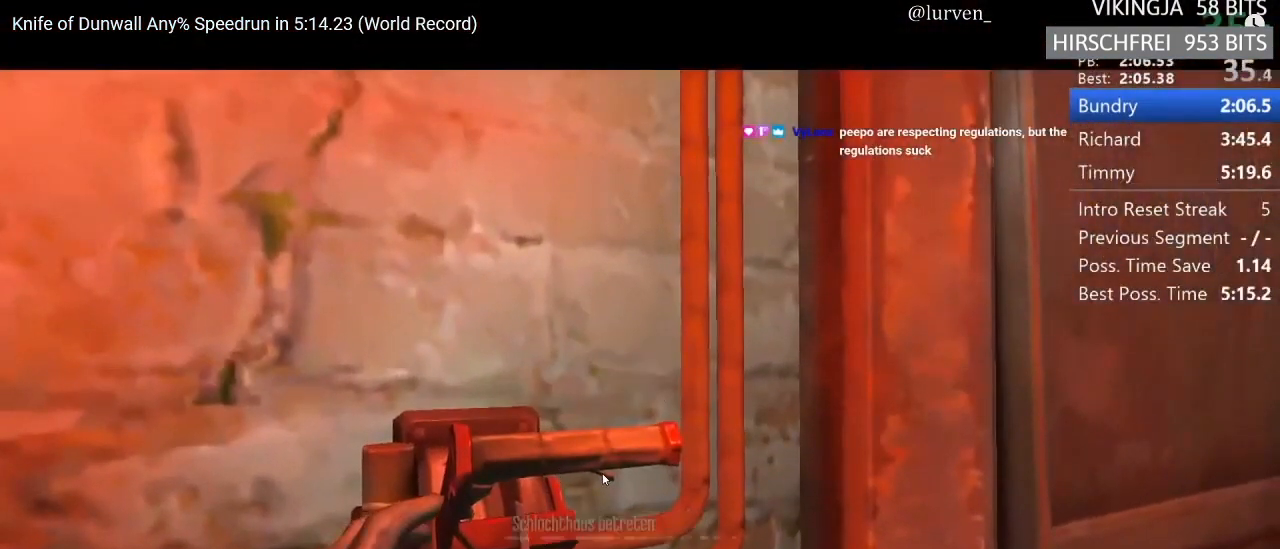
{"keys": ["f"], "mouse": [], "events": []}
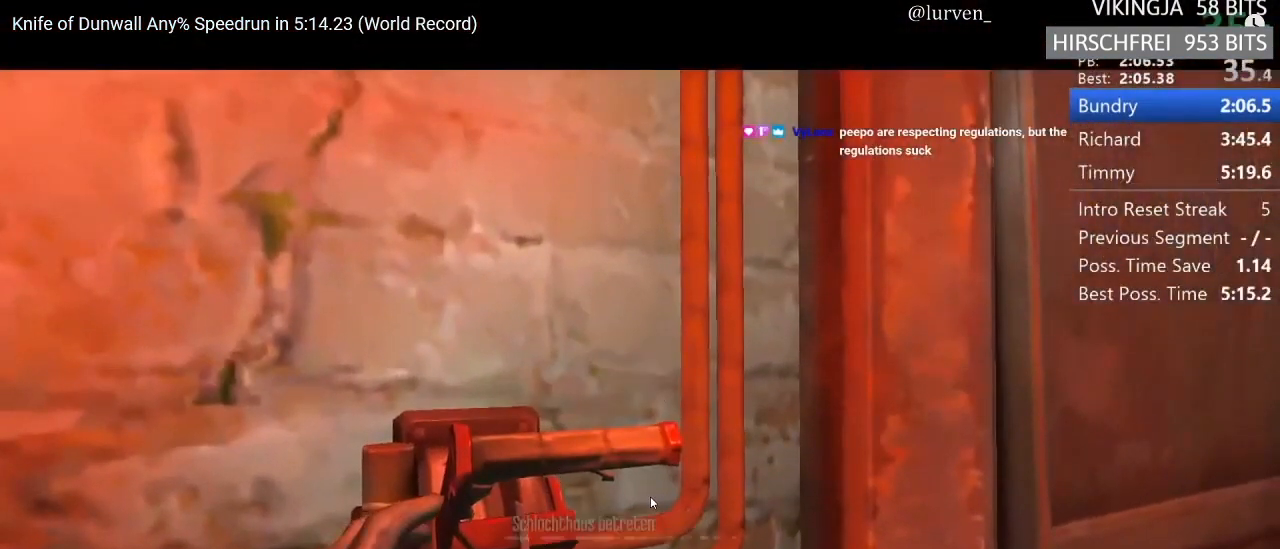
{"keys": ["f"], "mouse": [], "events": []}
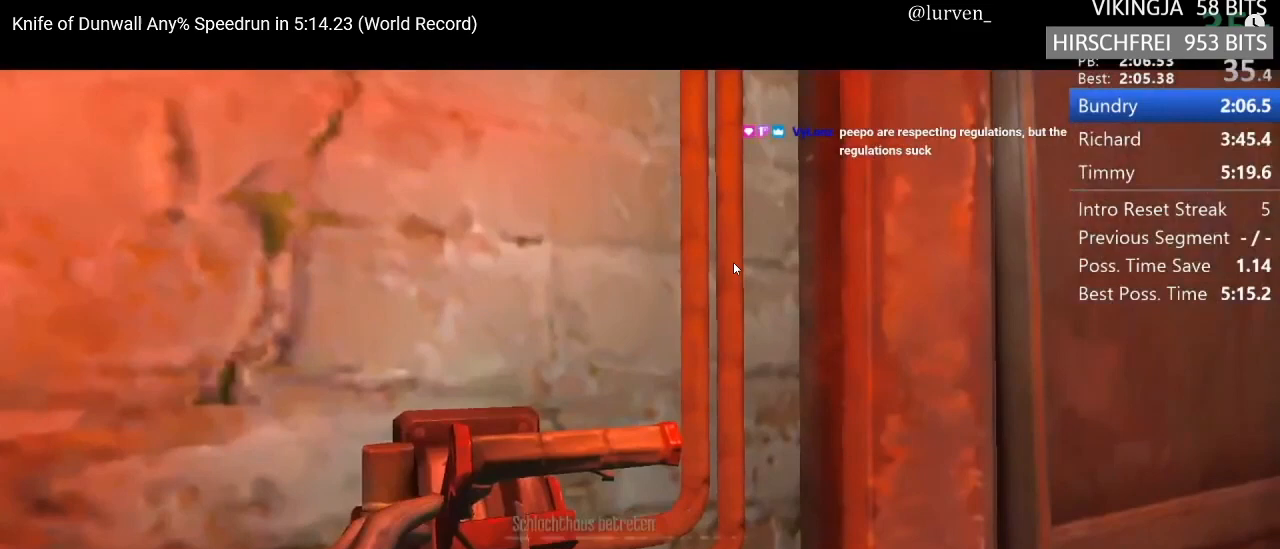
{"keys": ["f"], "mouse": [], "events": []}
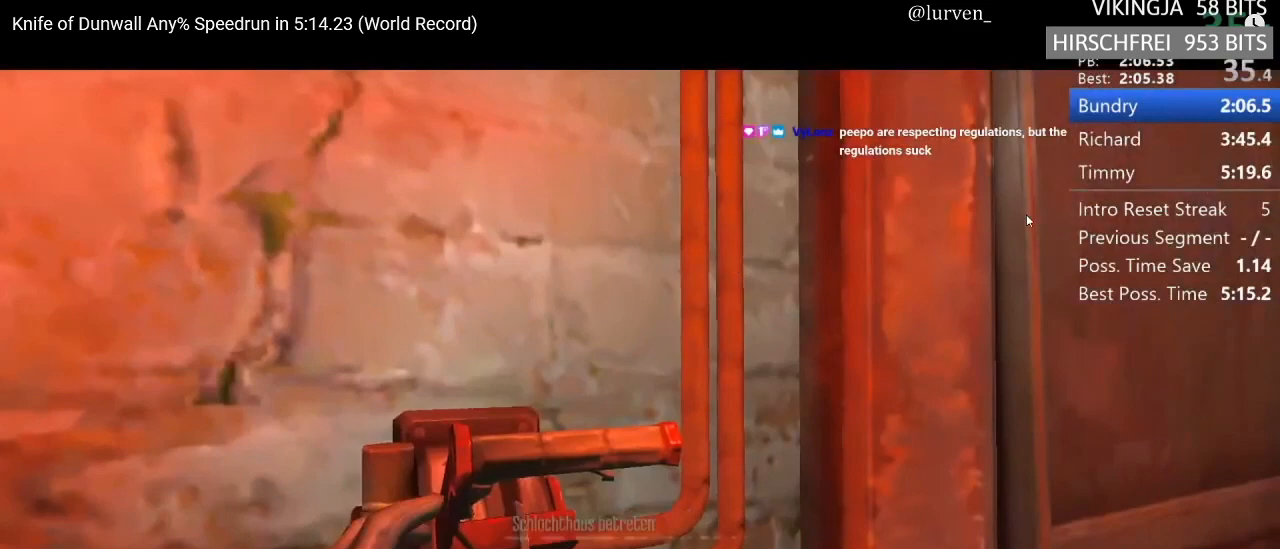
{"keys": ["f"], "mouse": [], "events": []}
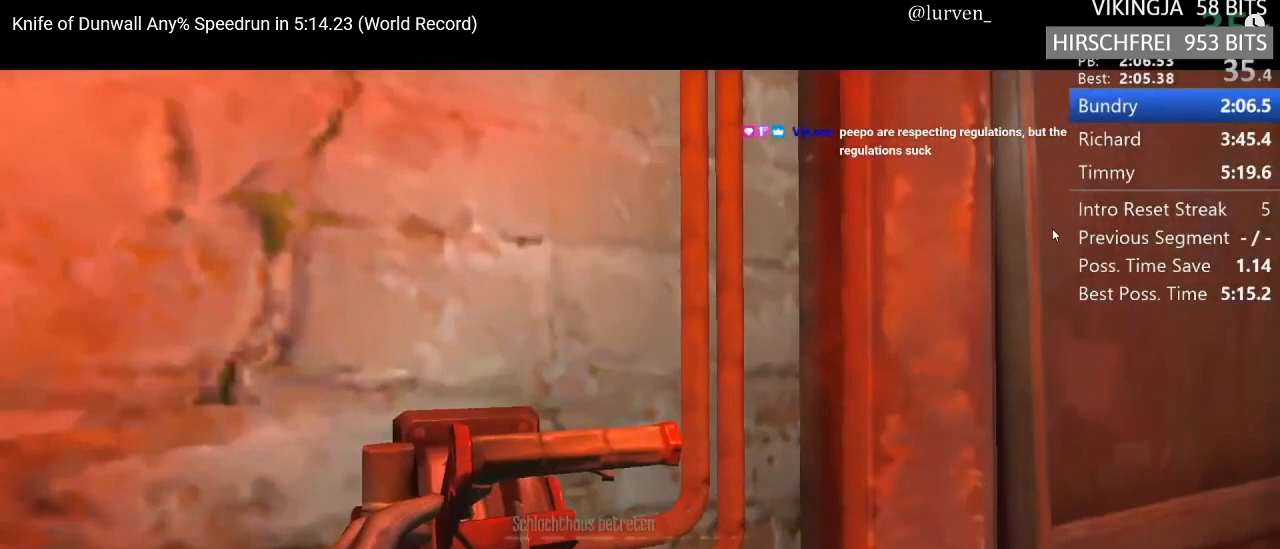
{"keys": ["f"], "mouse": [], "events": []}
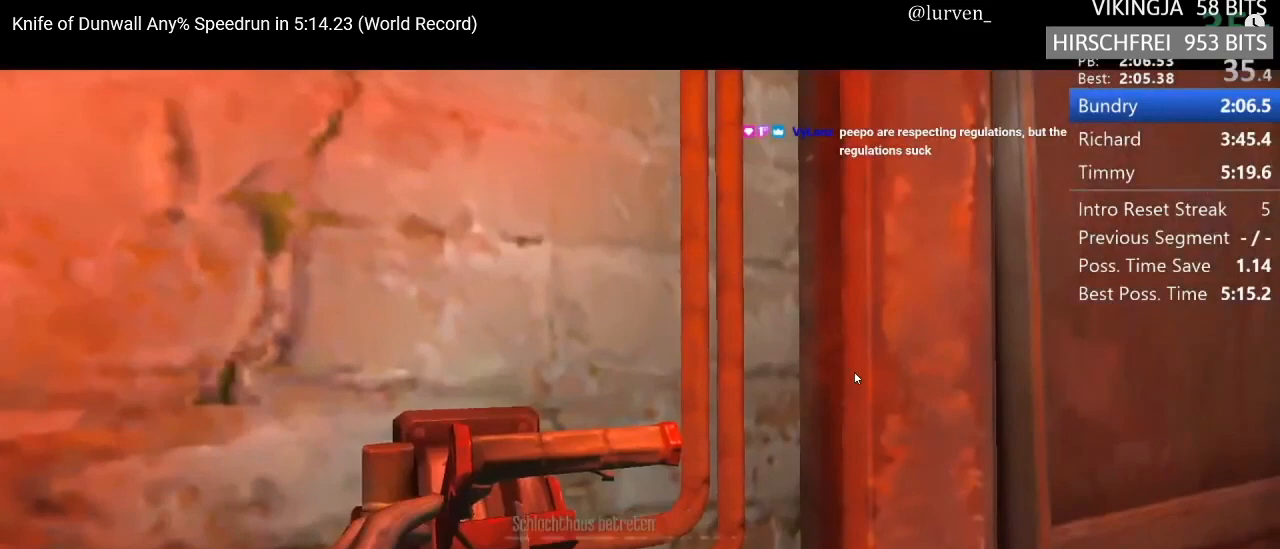
{"keys": ["f"], "mouse": [], "events": []}
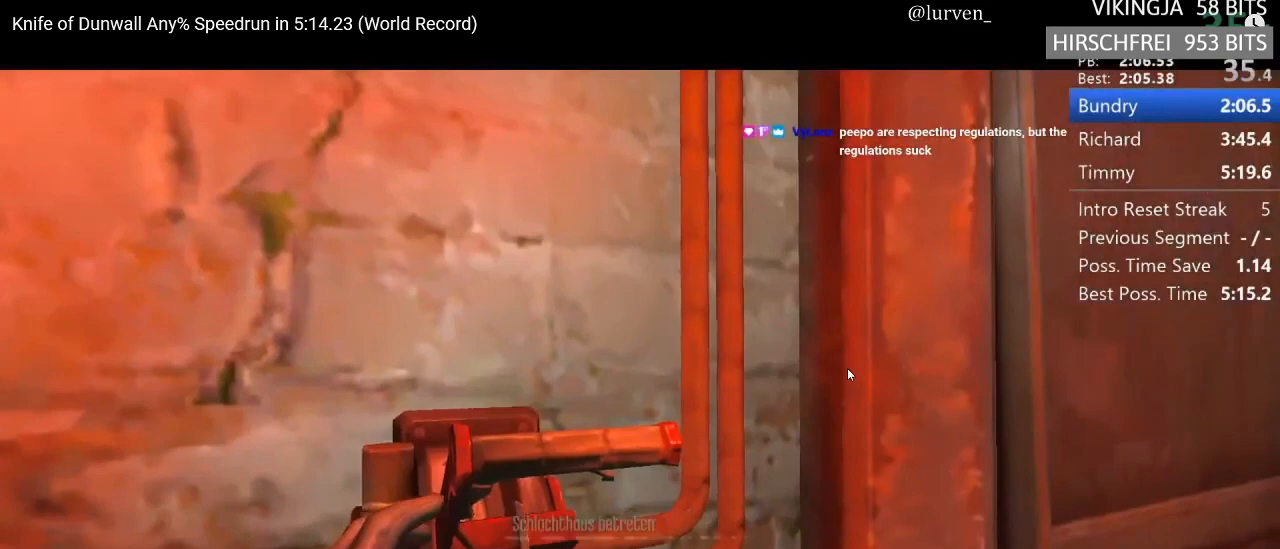
{"keys": ["f"], "mouse": [], "events": []}
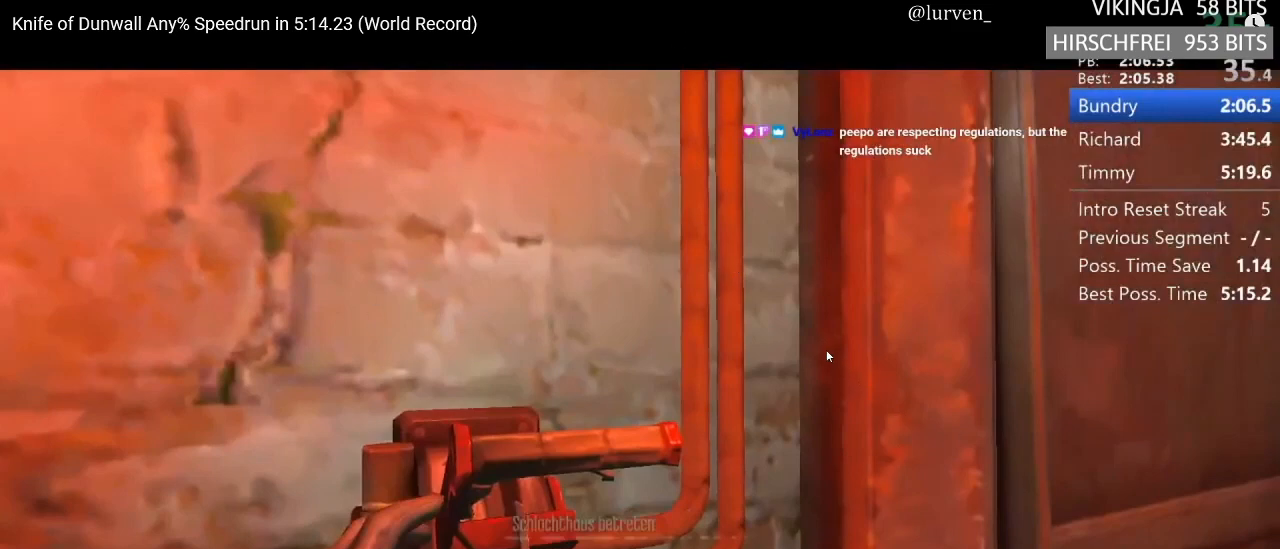
{"keys": ["f"], "mouse": [], "events": []}
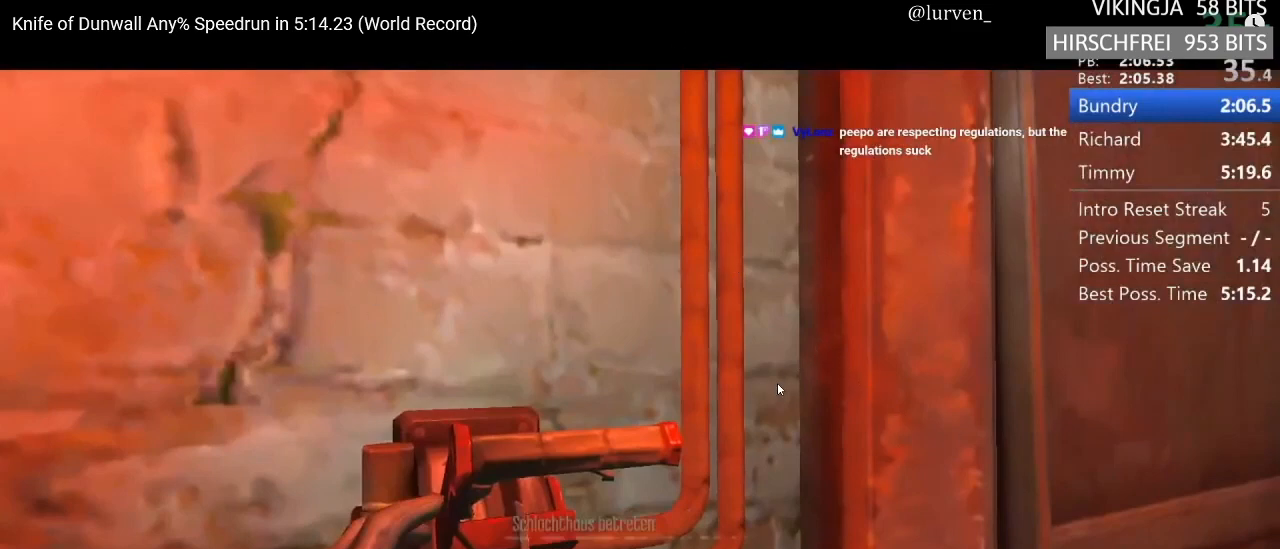
{"keys": ["f"], "mouse": [], "events": []}
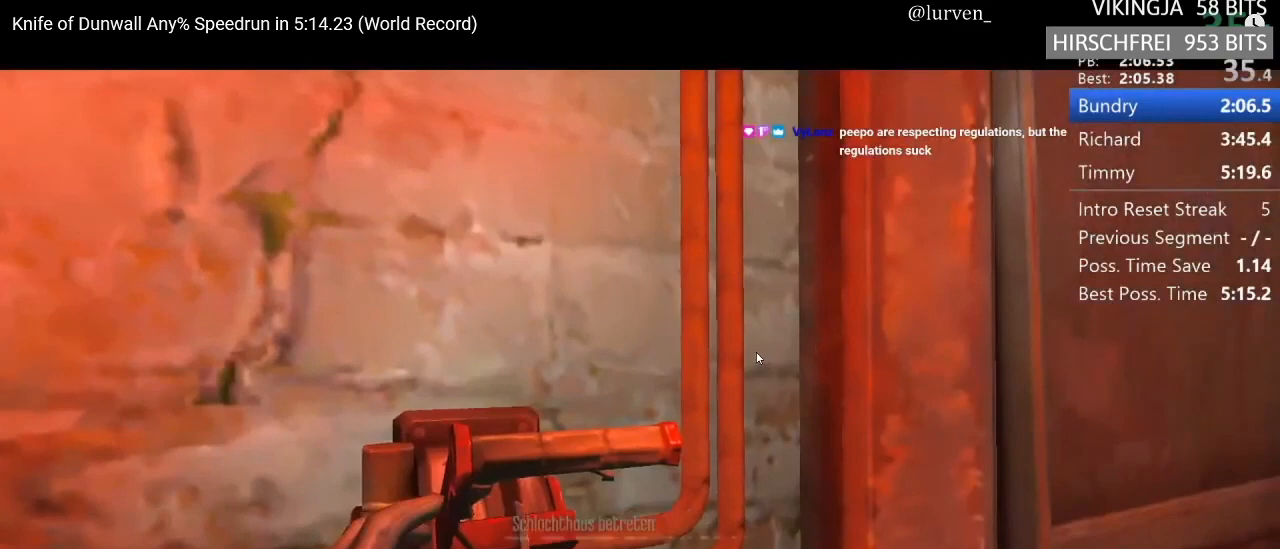
{"keys": ["f"], "mouse": [], "events": []}
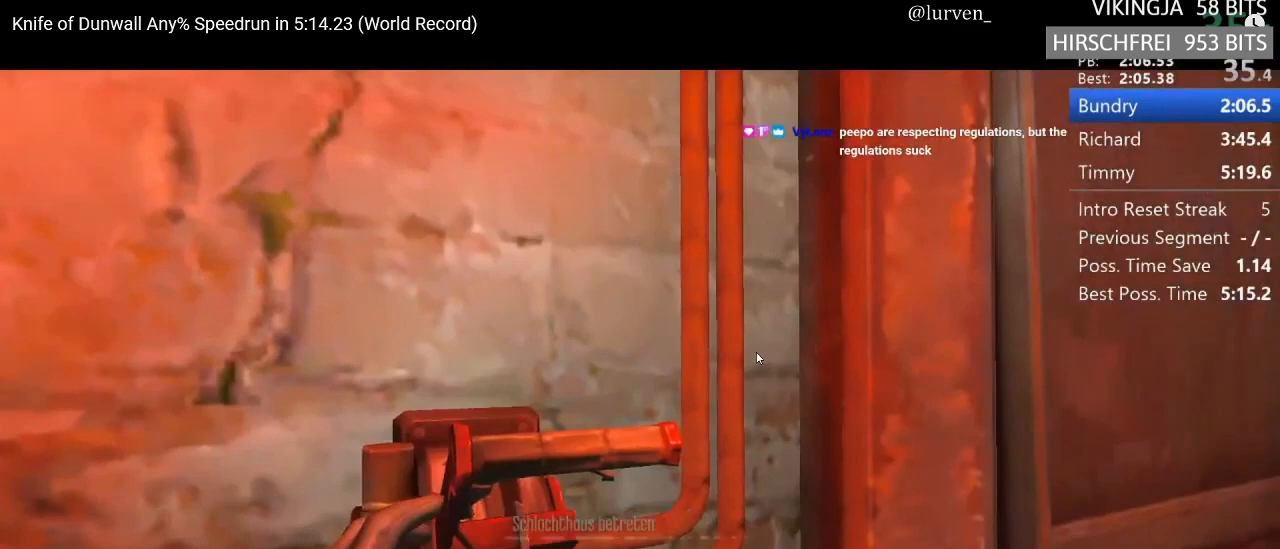
{"keys": ["f"], "mouse": [], "events": []}
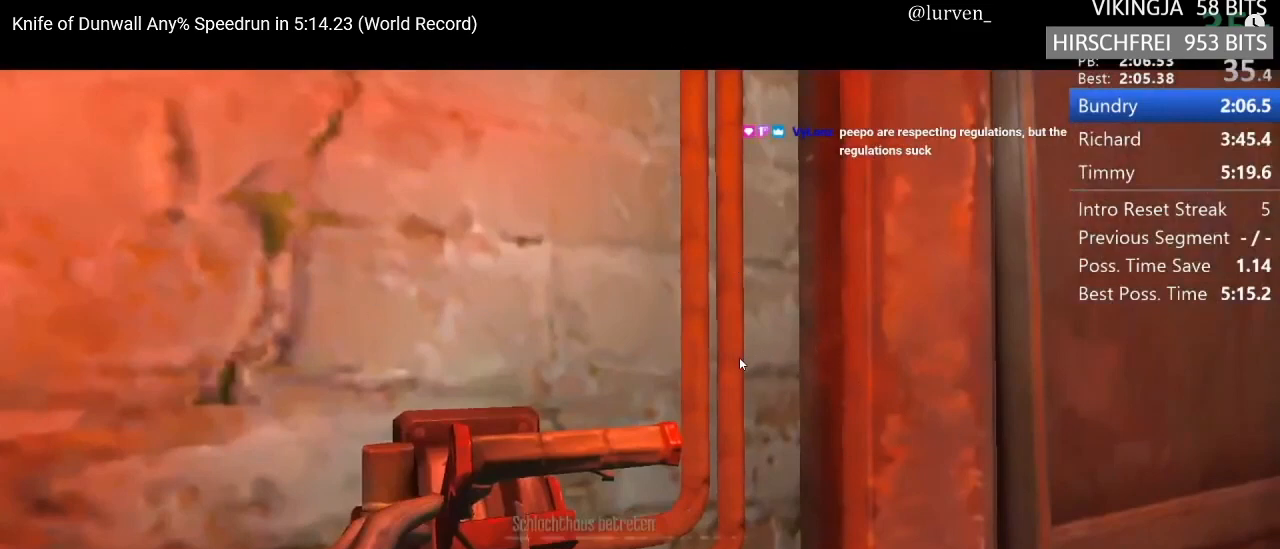
{"keys": ["f"], "mouse": [], "events": []}
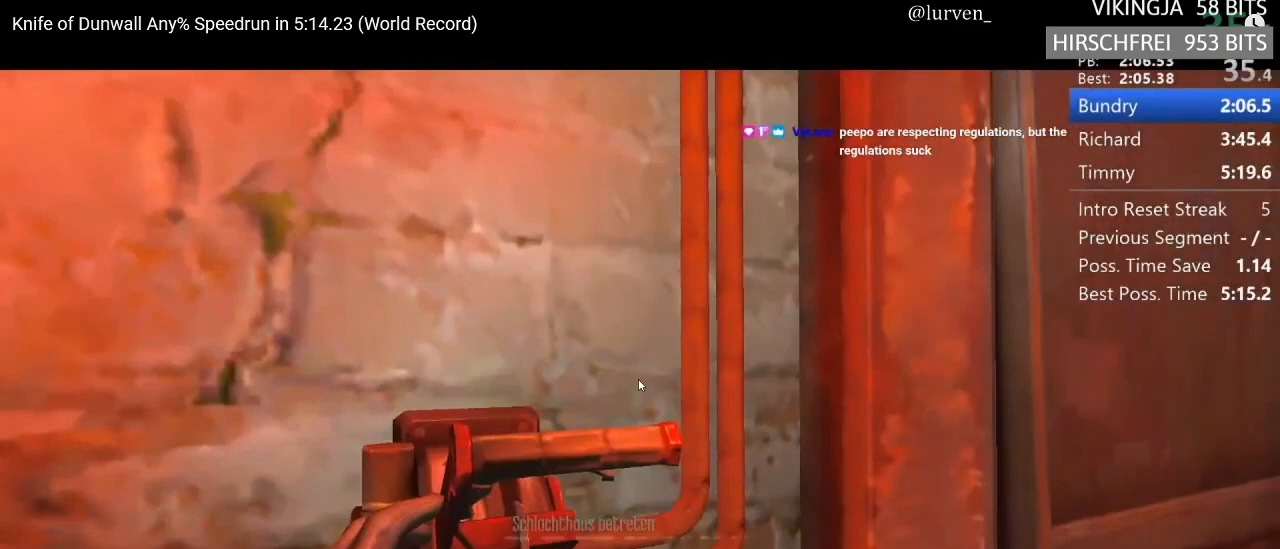
{"keys": ["f"], "mouse": [], "events": []}
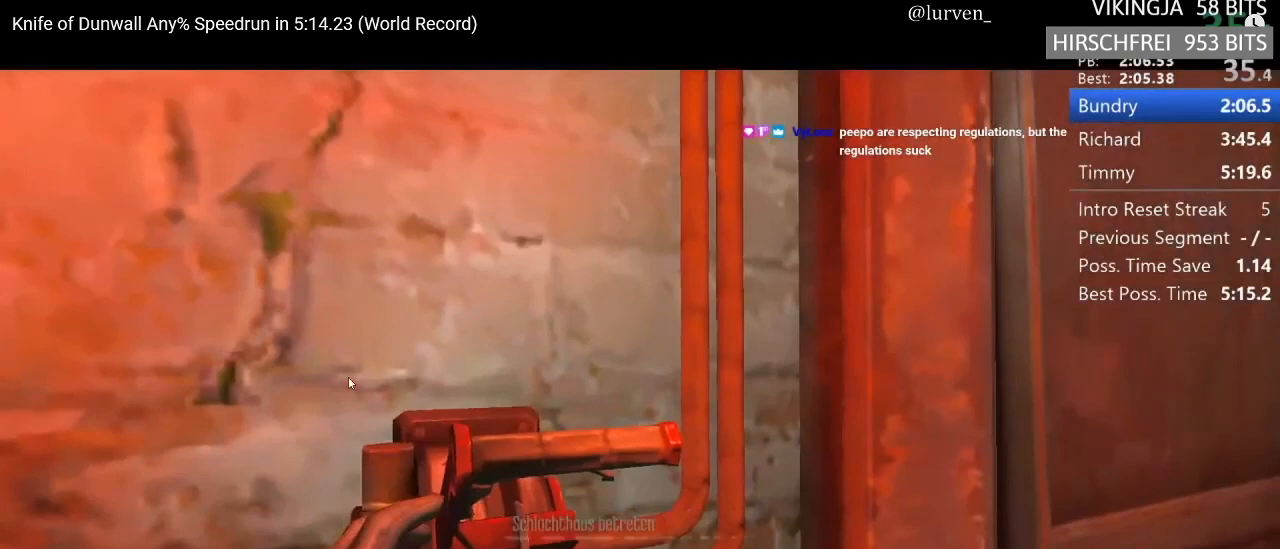
{"keys": ["f"], "mouse": [], "events": []}
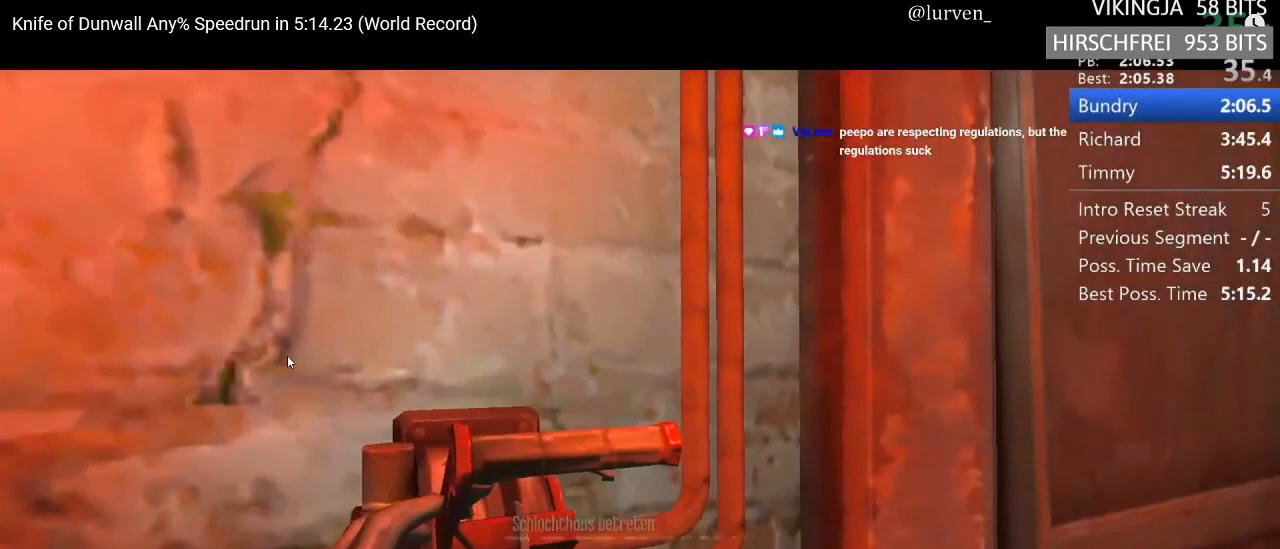
{"keys": ["f"], "mouse": [], "events": []}
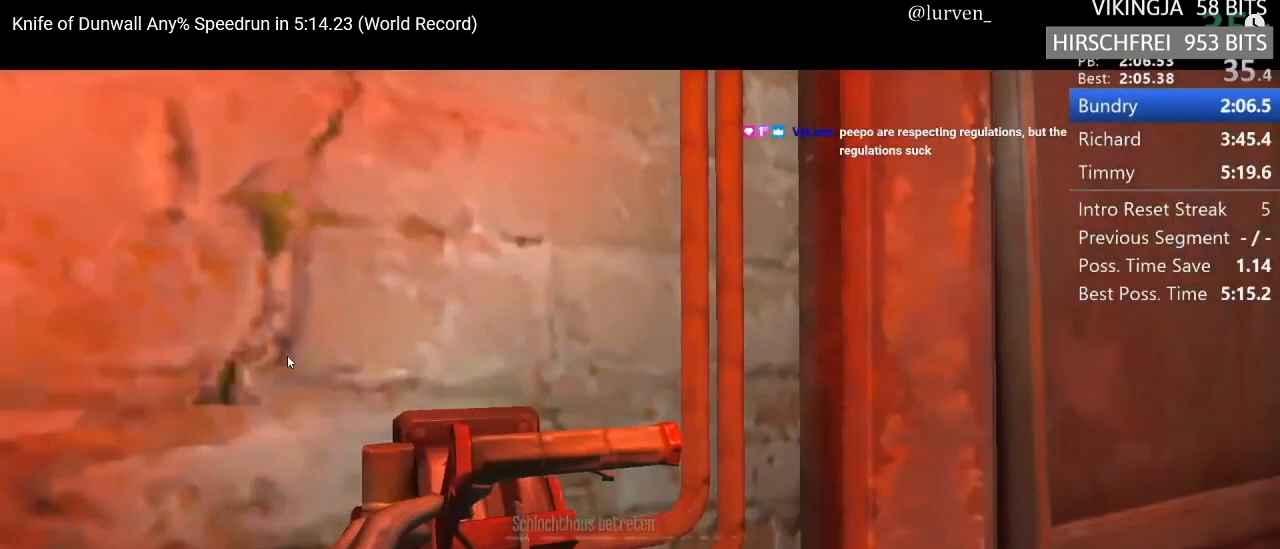
{"keys": ["f"], "mouse": [], "events": []}
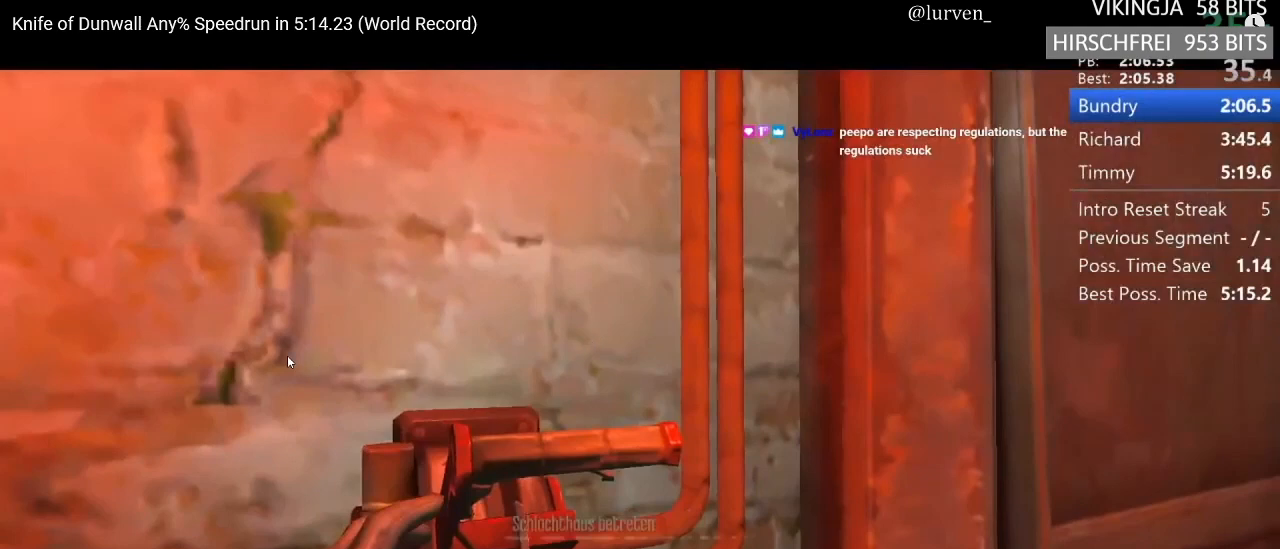
{"keys": ["f"], "mouse": [], "events": []}
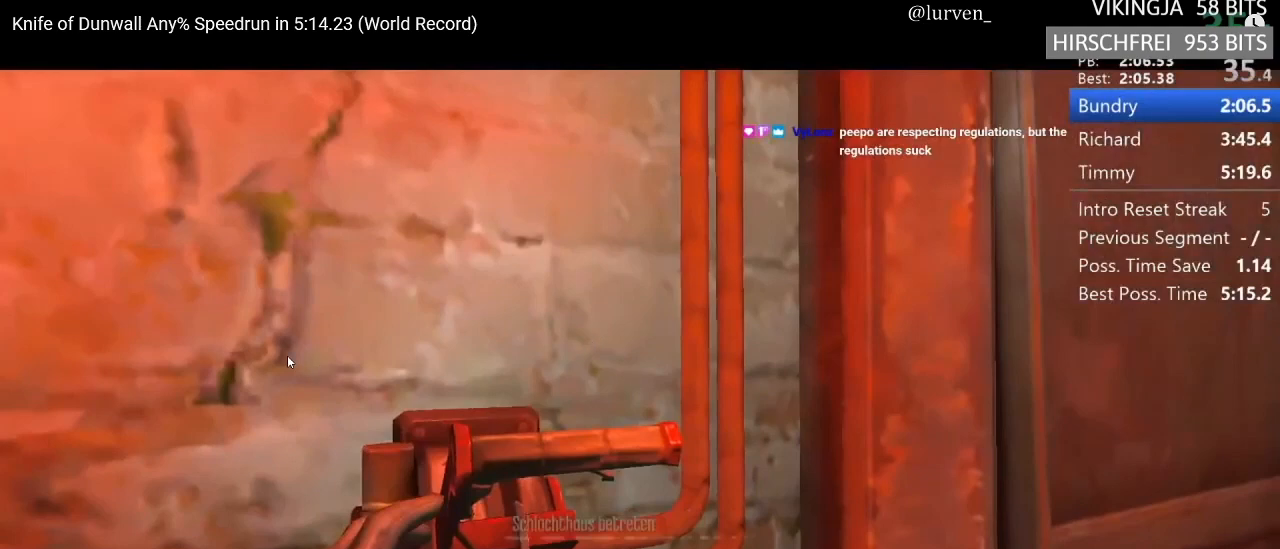
{"keys": ["f"], "mouse": [], "events": []}
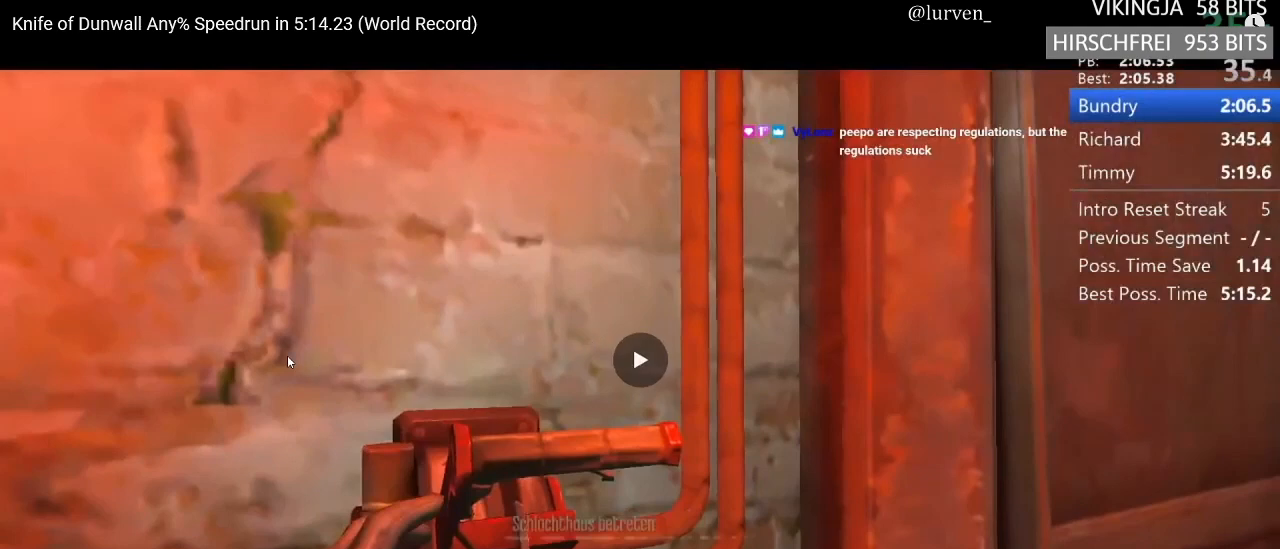
{"keys": [], "mouse": [], "events": [[350, "f", "up"]]}
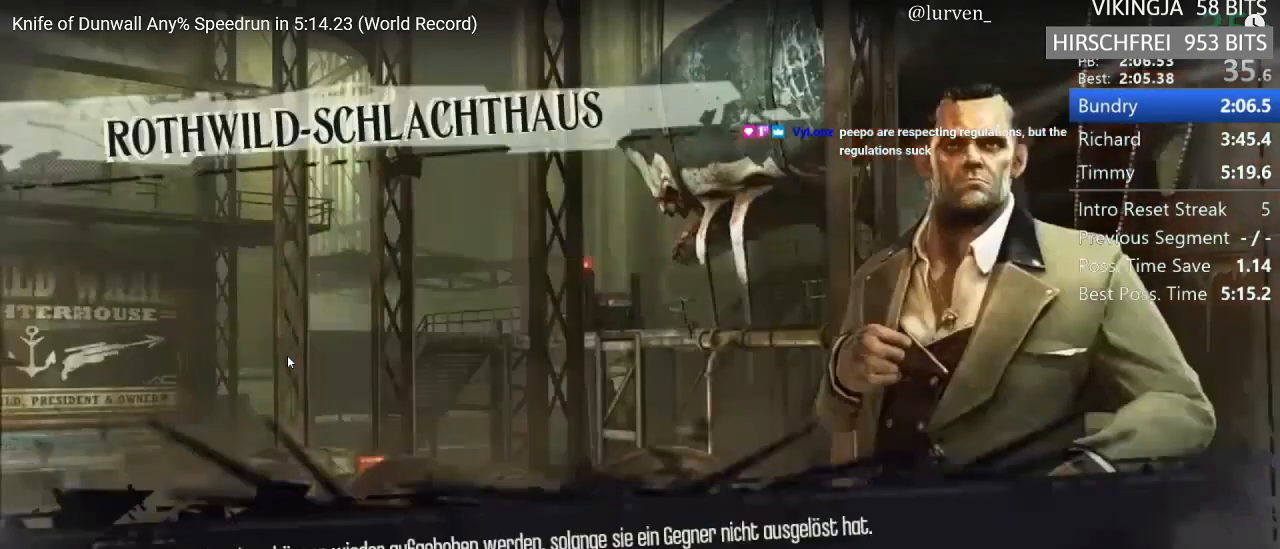
{"keys": [], "mouse": [], "events": []}